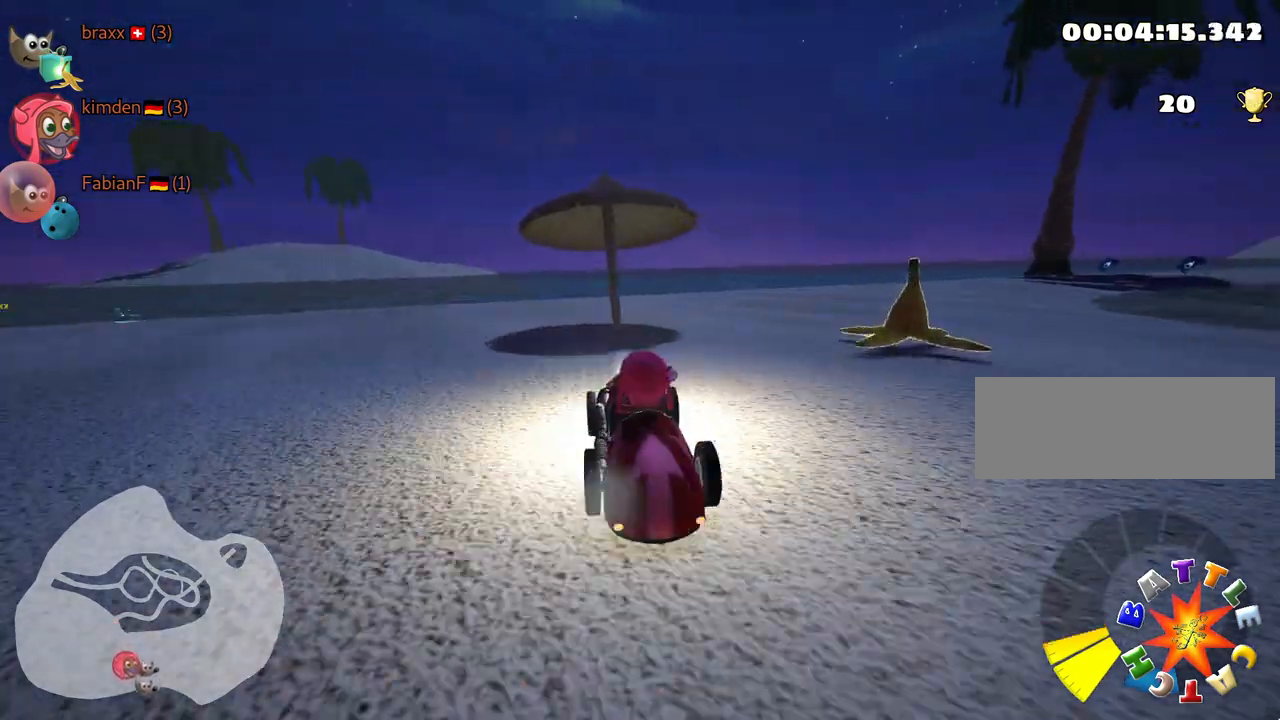
Gameplay with keyboard; each line is a JSON object with the keys held at the frame after it. "events" lists presses ("down") and releases ("up") of "down", "fire", "flag", "left", "look", "nitro", "right", "skid" and "up" between this image and that frame as [ms after this image, input, new state], when the widget could be followed in between. No other keys are recorded. Mouse input is not recorded. Key names are as the overlay labels them; some are game actions (e.g. jump) rather than physical keys.
{"keys": [], "events": [[150, "left", "down"], [350, "left", "up"], [450, "down", "up"]]}
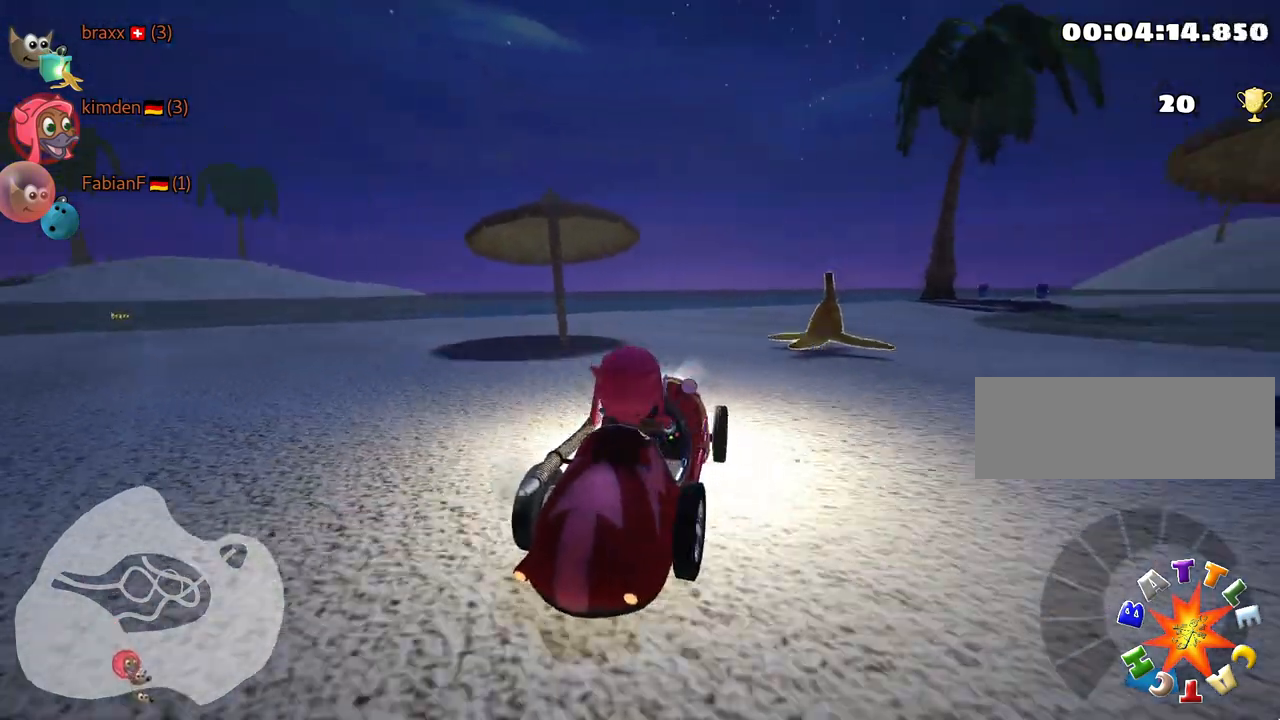
{"keys": ["up"], "events": [[450, "up", "down"]]}
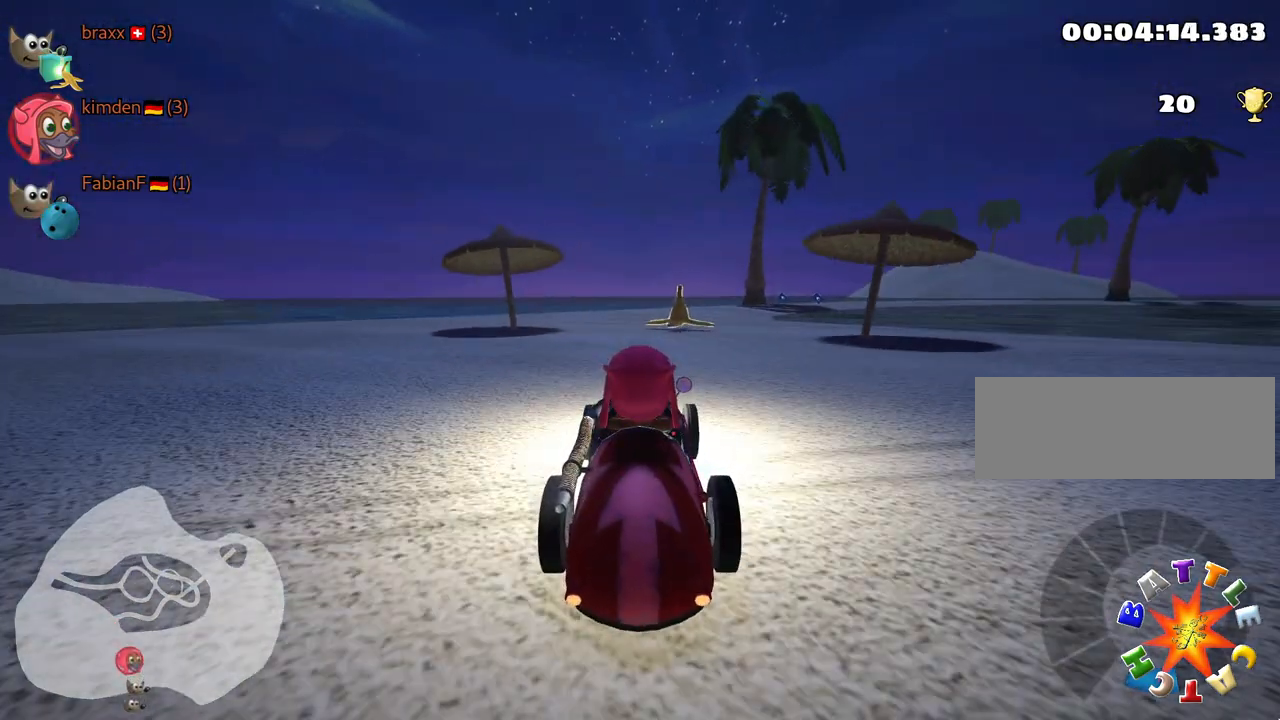
{"keys": ["up"], "events": []}
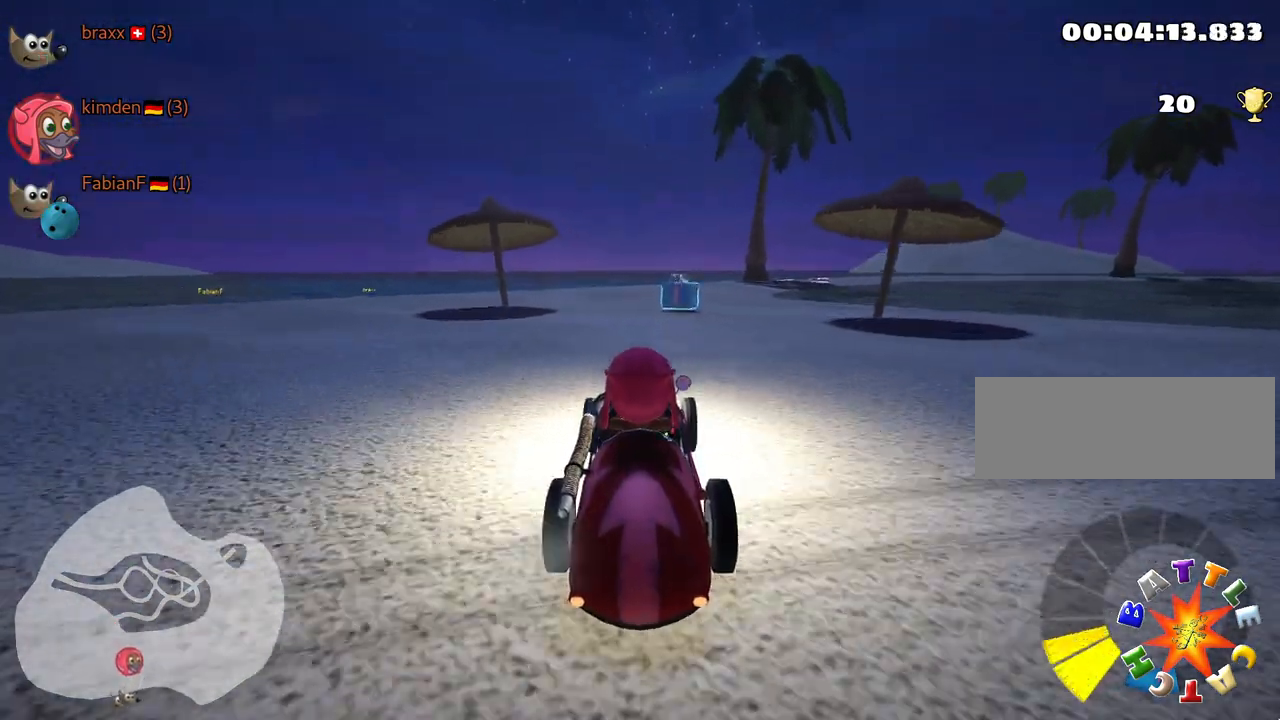
{"keys": ["nitro", "skid", "up"], "events": [[350, "right", "down"], [367, "nitro", "down"], [417, "right", "up"], [500, "skid", "down"]]}
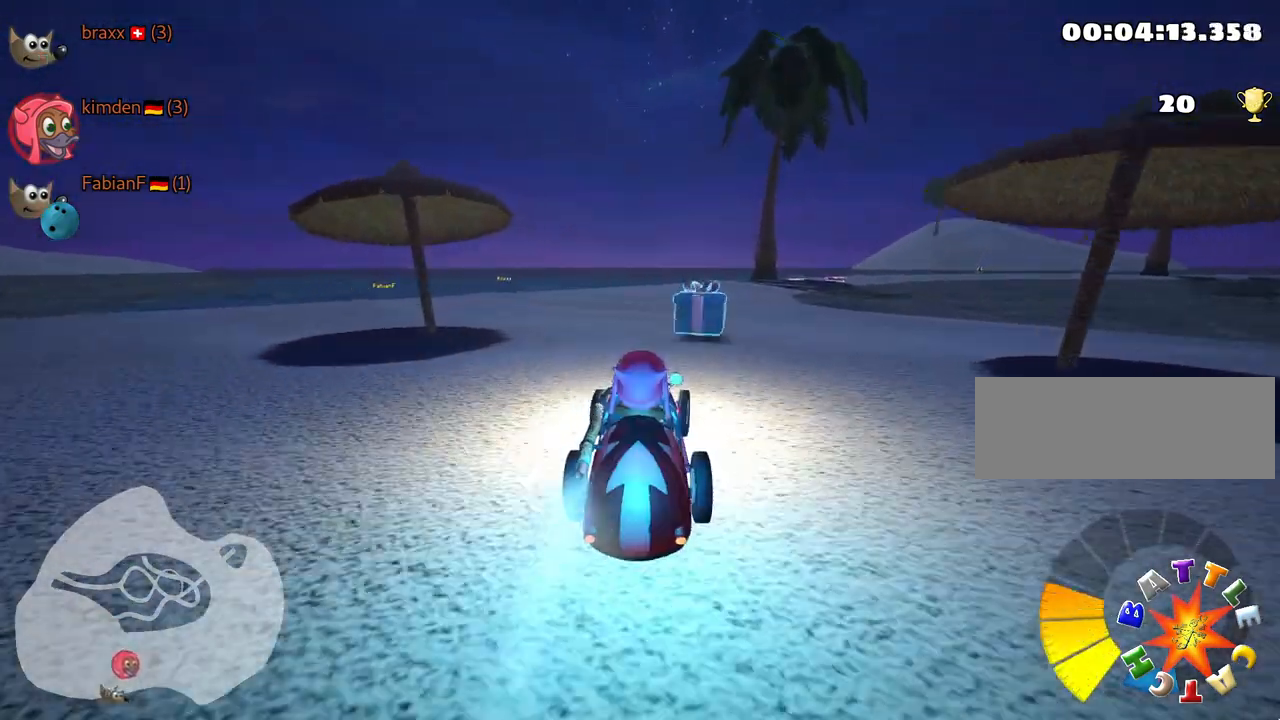
{"keys": ["left", "skid", "up"], "events": [[17, "right", "down"], [50, "nitro", "up"], [234, "right", "up"], [267, "left", "down"]]}
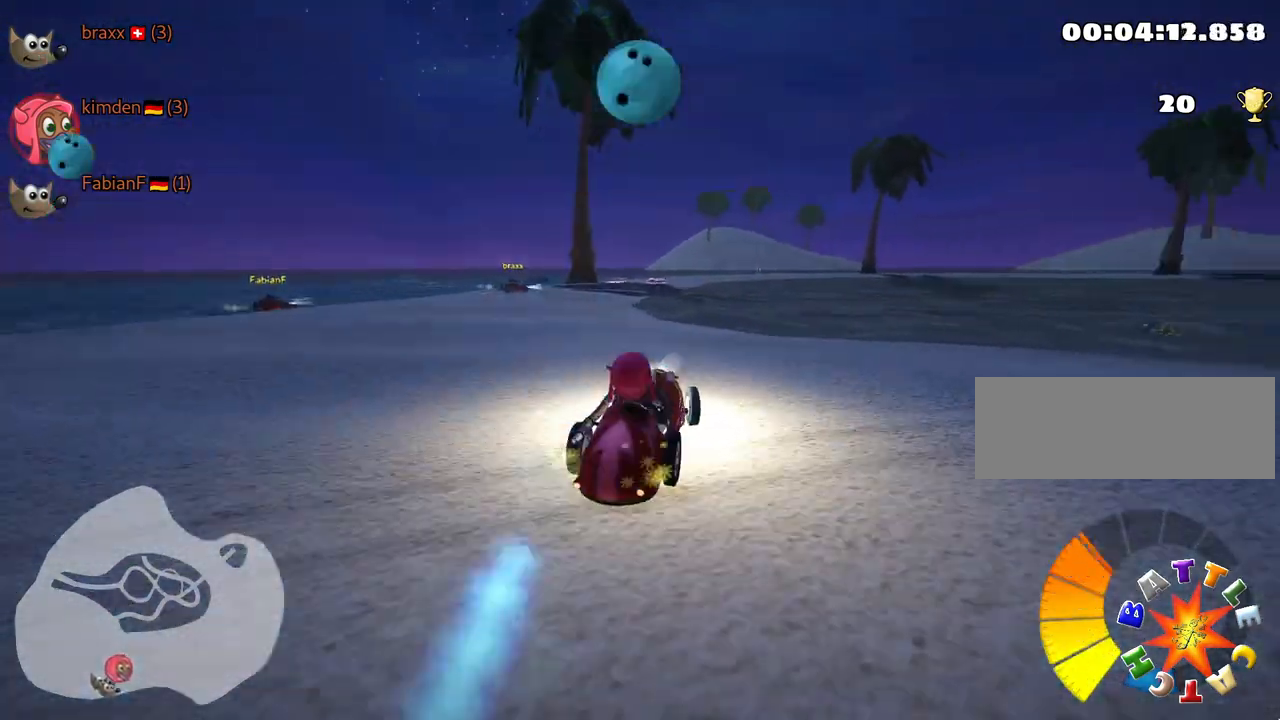
{"keys": [], "events": [[134, "fire", "down"], [250, "fire", "up"], [267, "skid", "up"], [350, "left", "up"], [450, "up", "up"]]}
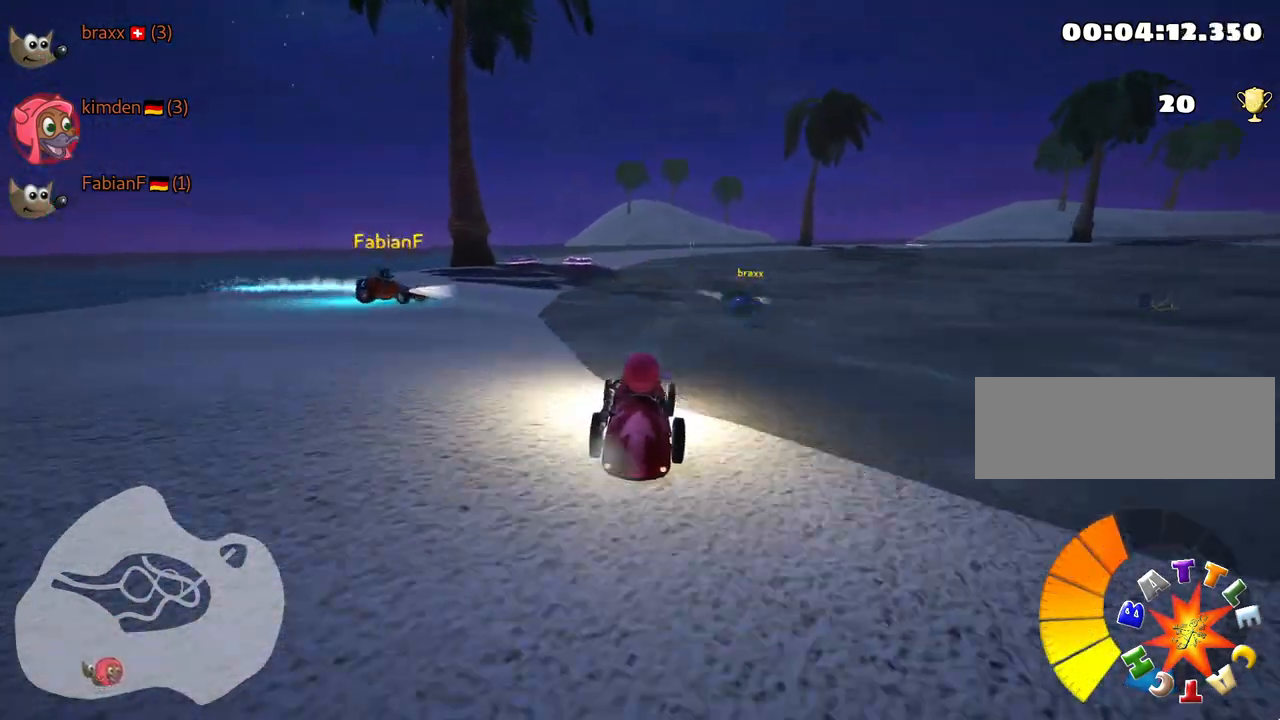
{"keys": ["skid", "up"], "events": [[450, "up", "down"], [500, "skid", "down"]]}
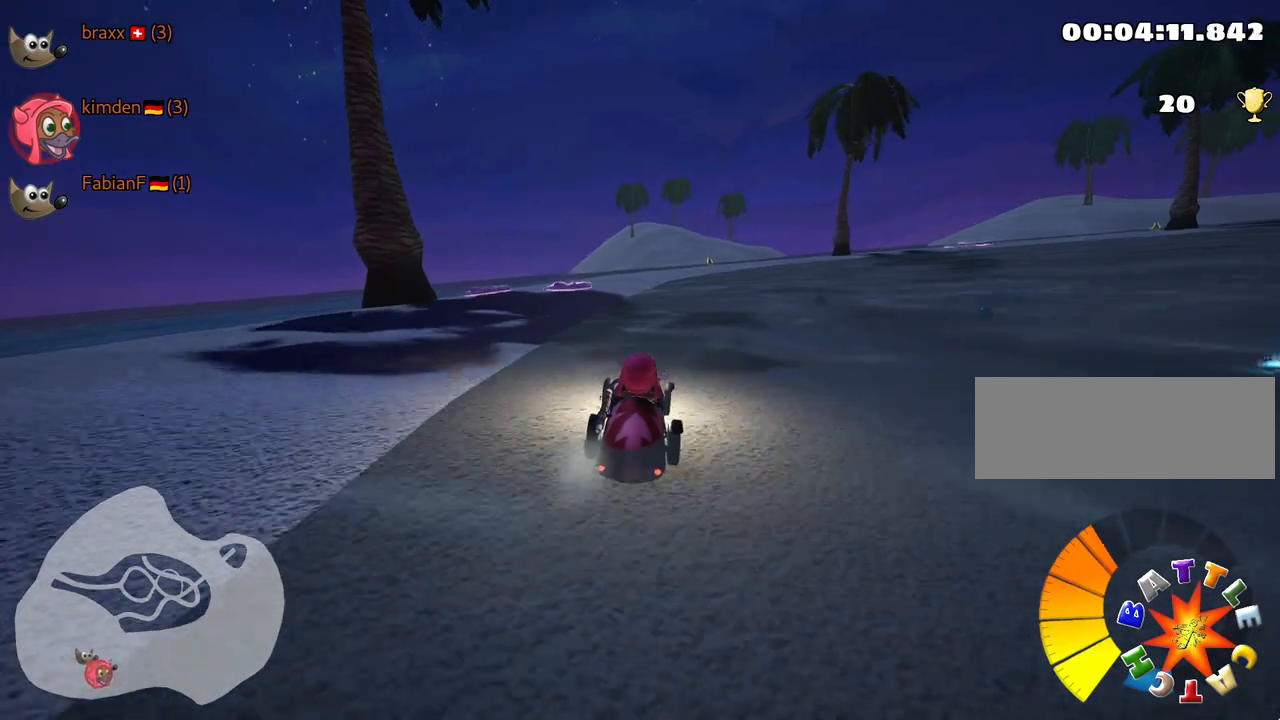
{"keys": ["left", "skid", "up"], "events": [[34, "right", "down"], [184, "left", "down"], [200, "right", "up"]]}
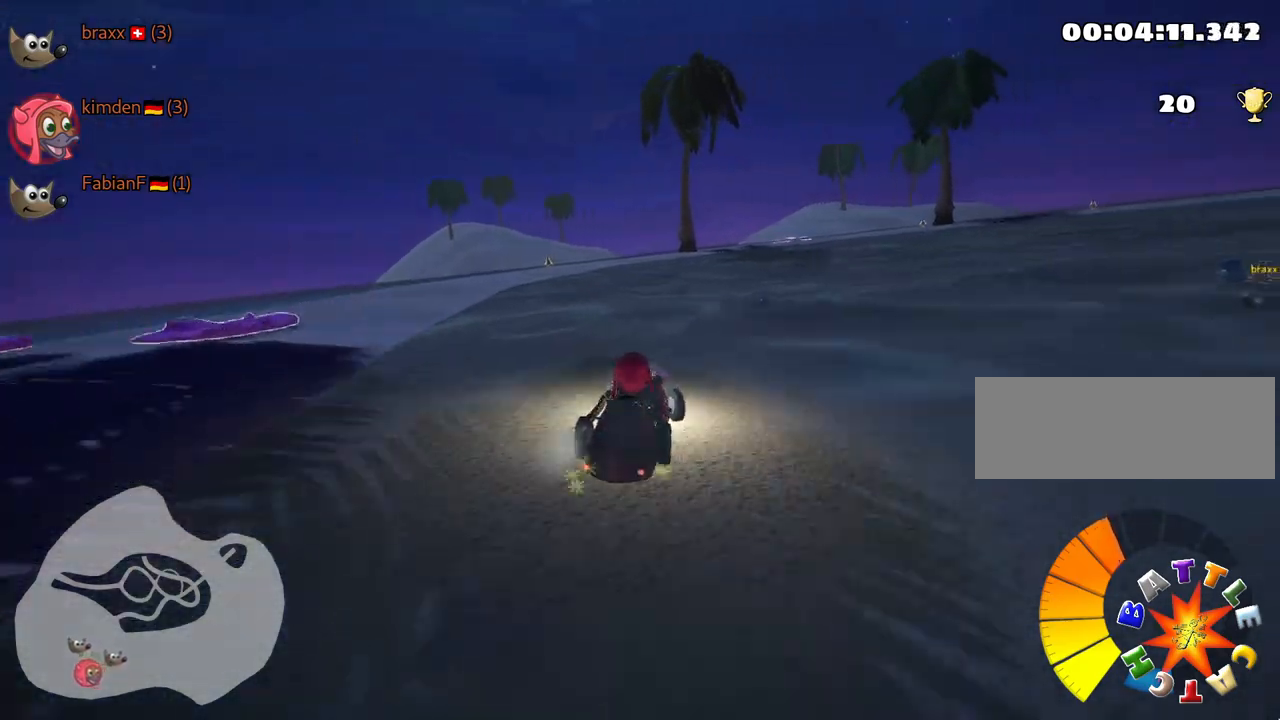
{"keys": [], "events": [[17, "skid", "up"], [34, "nitro", "down"], [234, "nitro", "up"], [300, "left", "up"], [350, "up", "up"]]}
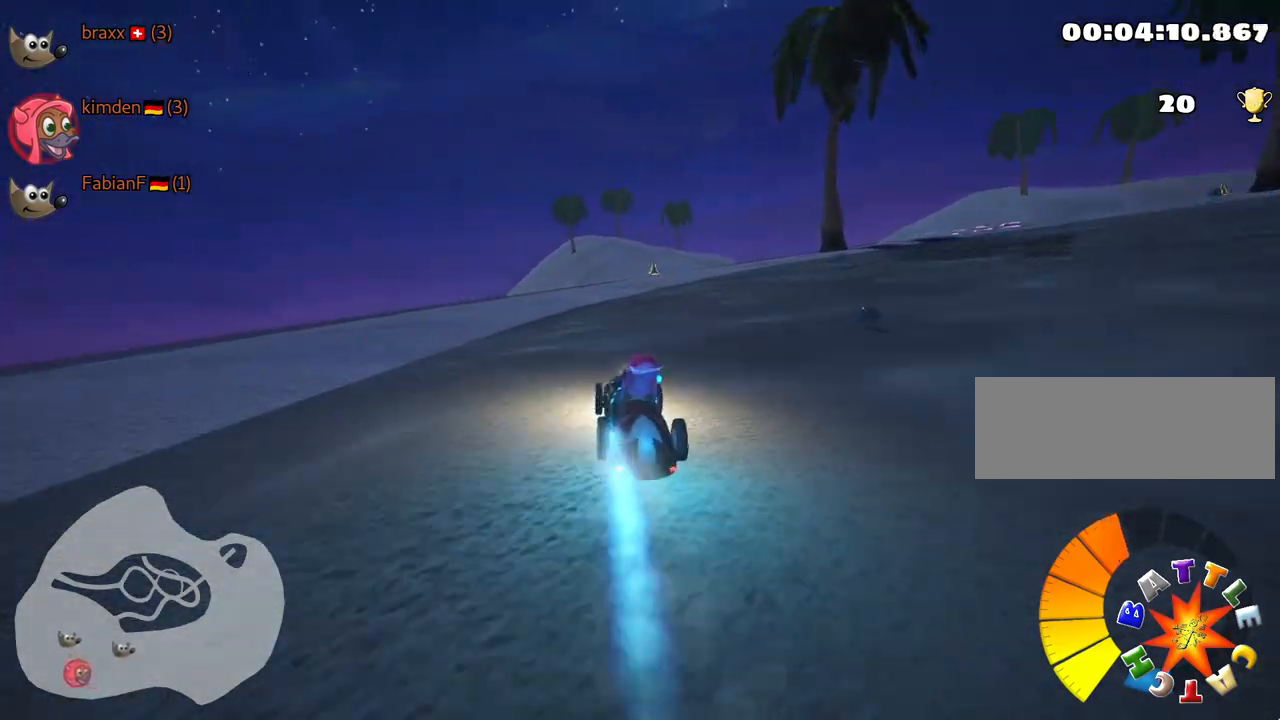
{"keys": [], "events": []}
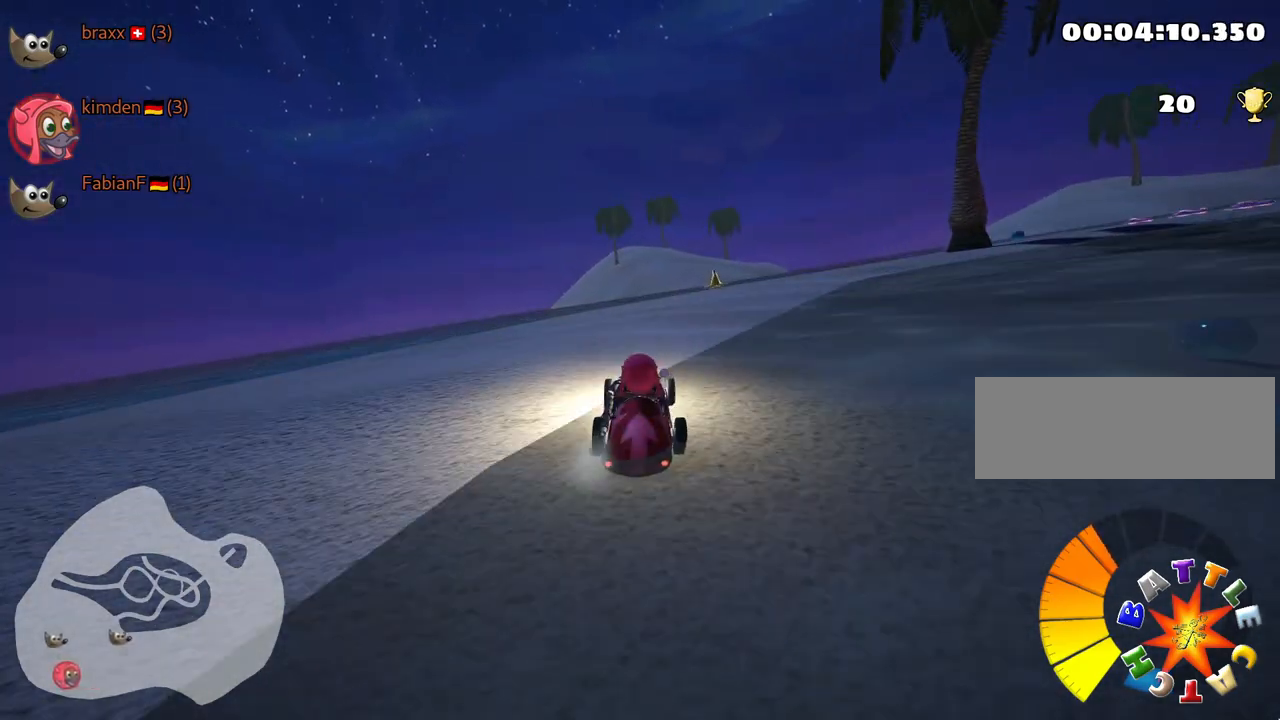
{"keys": ["down"], "events": [[34, "down", "down"], [200, "right", "down"], [217, "down", "up"], [367, "right", "up"], [417, "down", "down"]]}
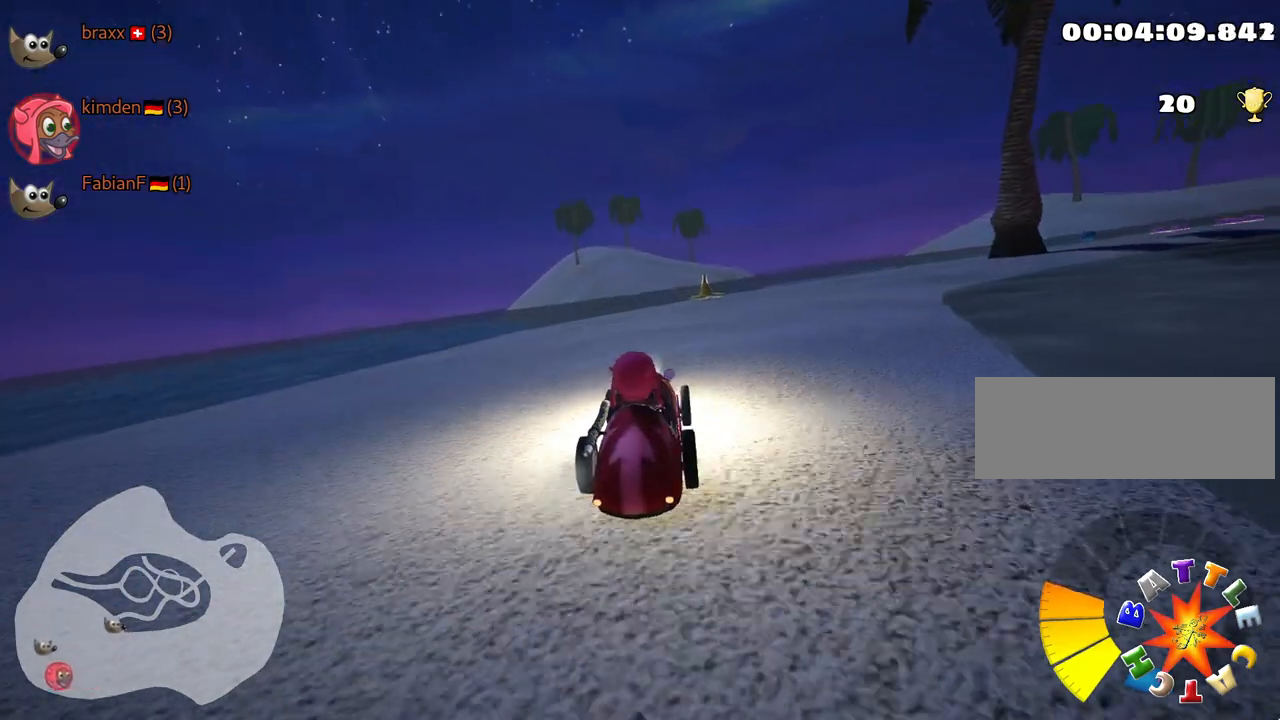
{"keys": ["up"], "events": [[167, "down", "up"], [350, "up", "down"]]}
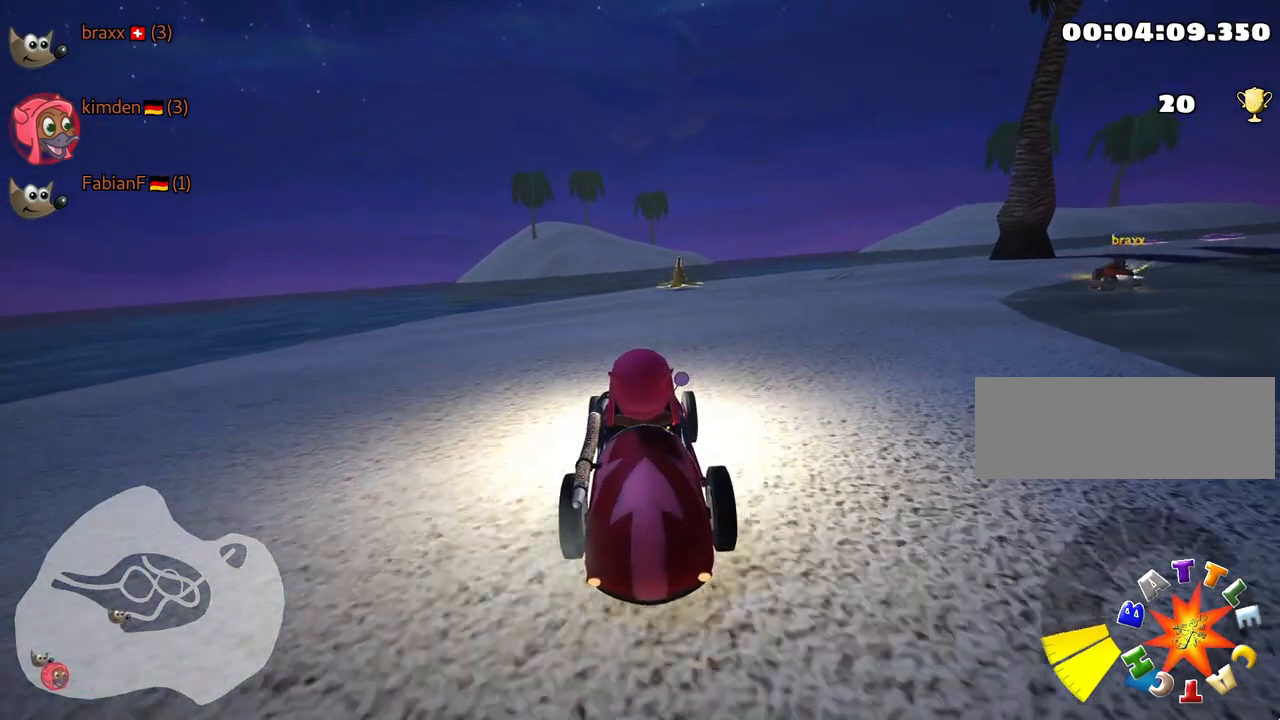
{"keys": [], "events": [[167, "up", "up"]]}
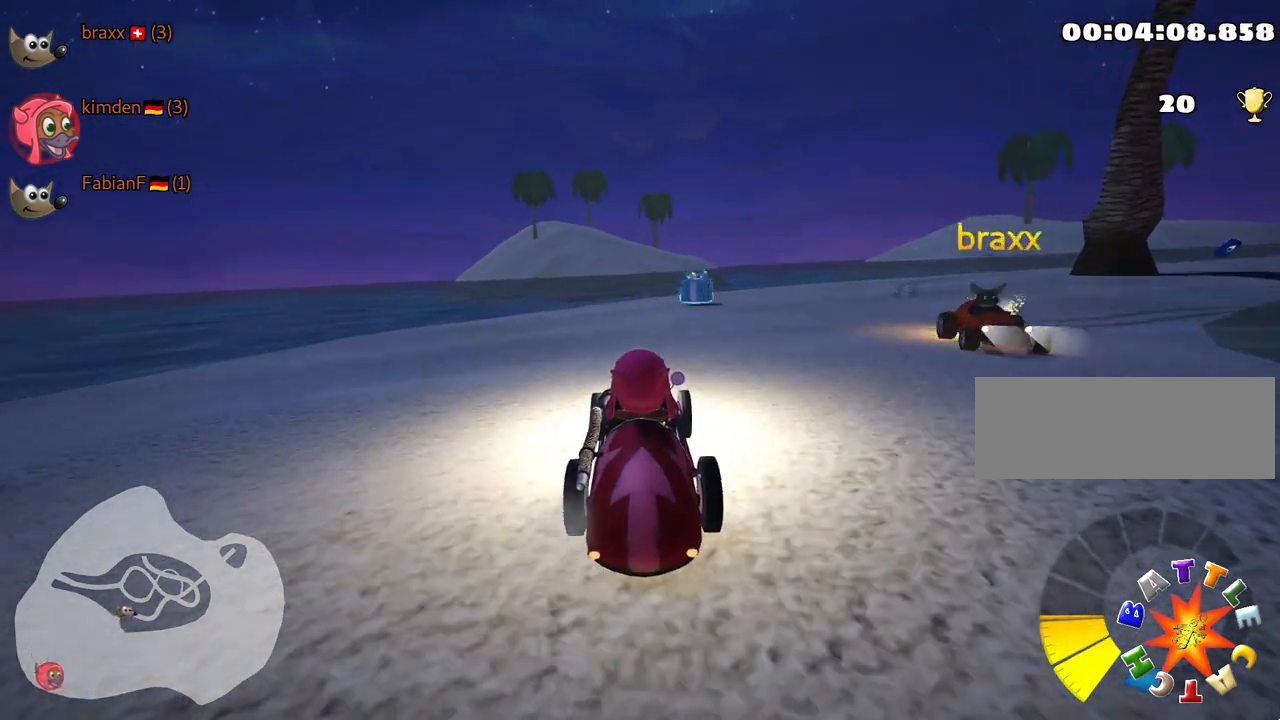
{"keys": ["left", "skid", "up"], "events": [[234, "right", "down"], [267, "skid", "down"], [350, "up", "down"], [400, "right", "up"], [450, "left", "down"]]}
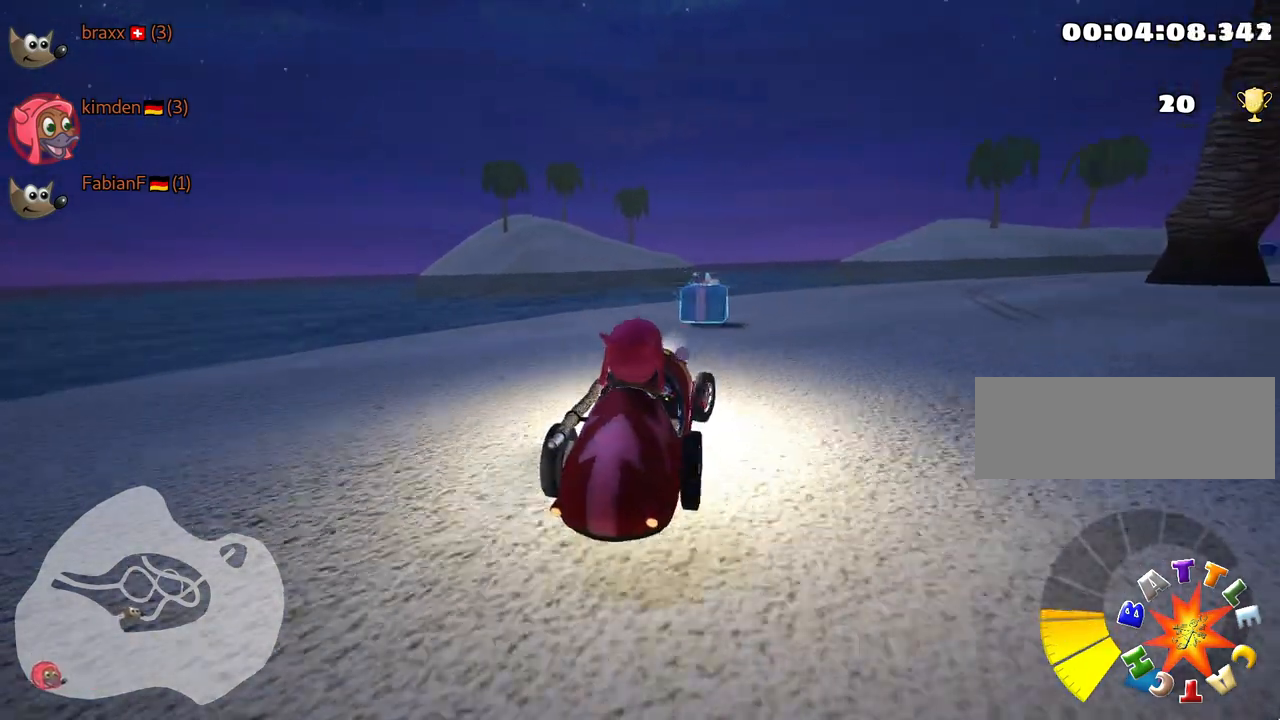
{"keys": ["right", "skid", "up"], "events": [[267, "nitro", "down"], [350, "right", "down"], [400, "left", "up"], [434, "nitro", "up"]]}
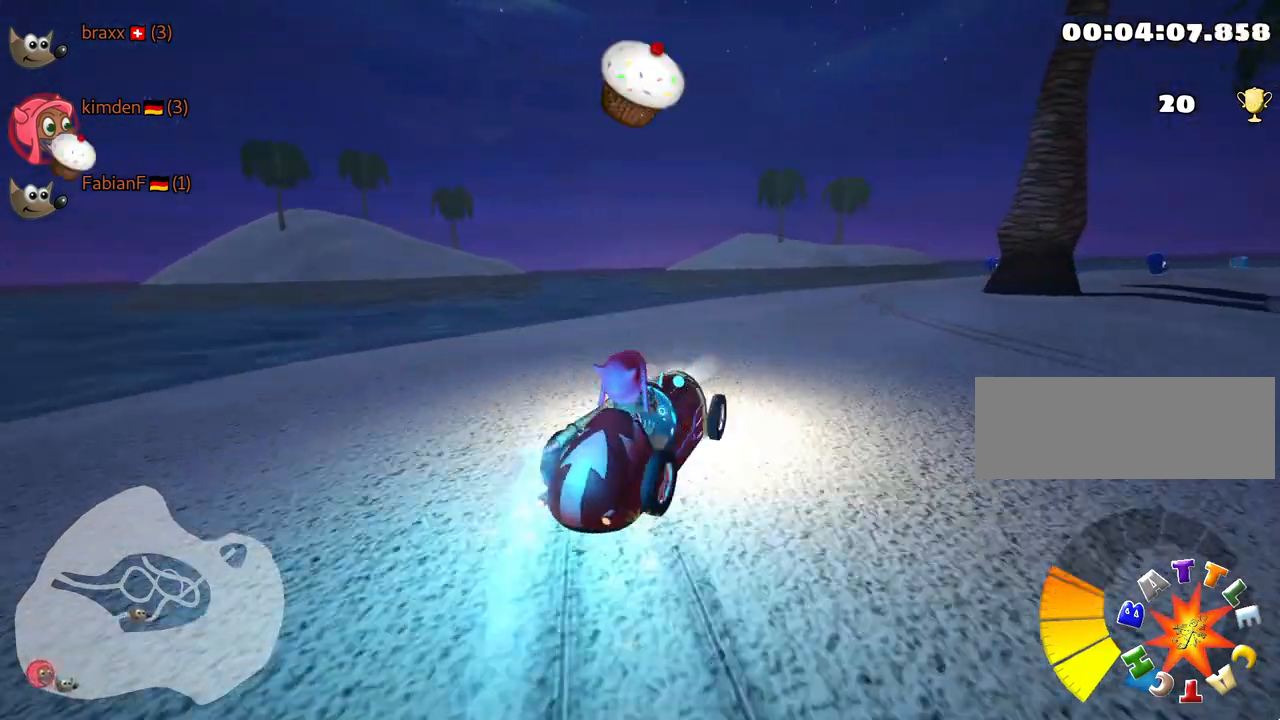
{"keys": ["left", "skid", "up"], "events": [[300, "left", "down"], [350, "right", "up"]]}
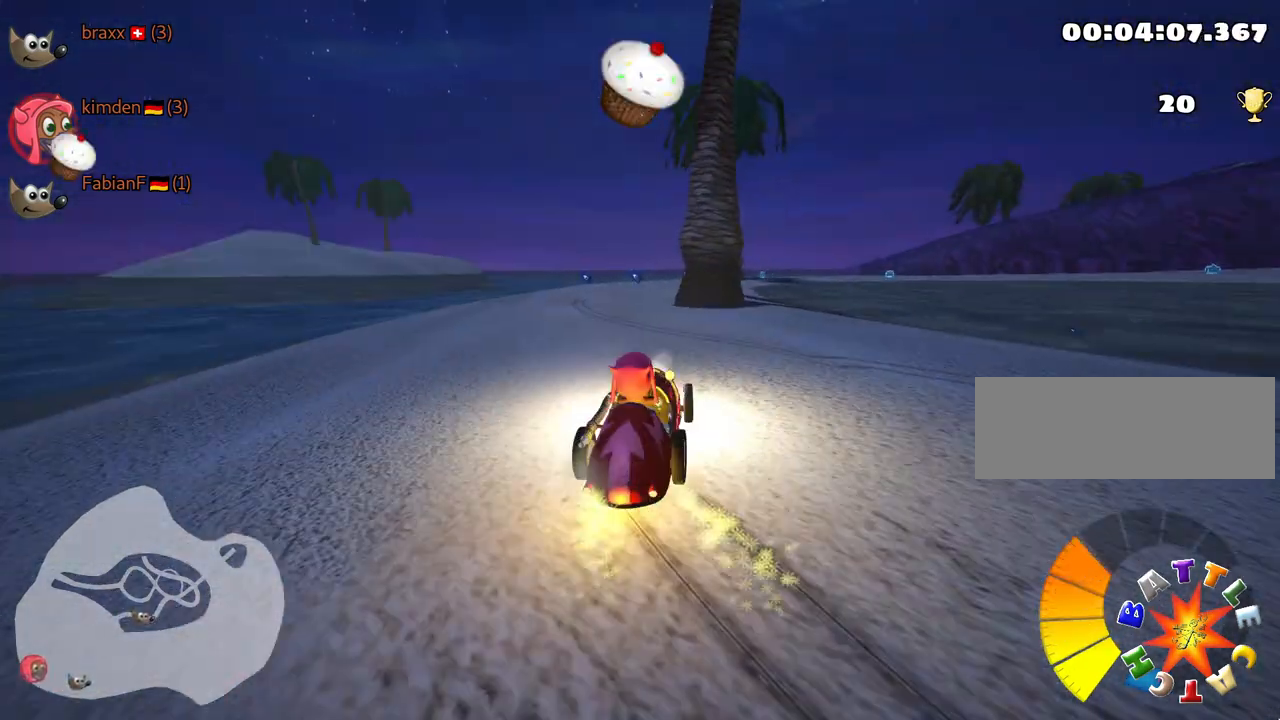
{"keys": ["left", "skid", "up"], "events": [[300, "left", "up"], [484, "left", "down"]]}
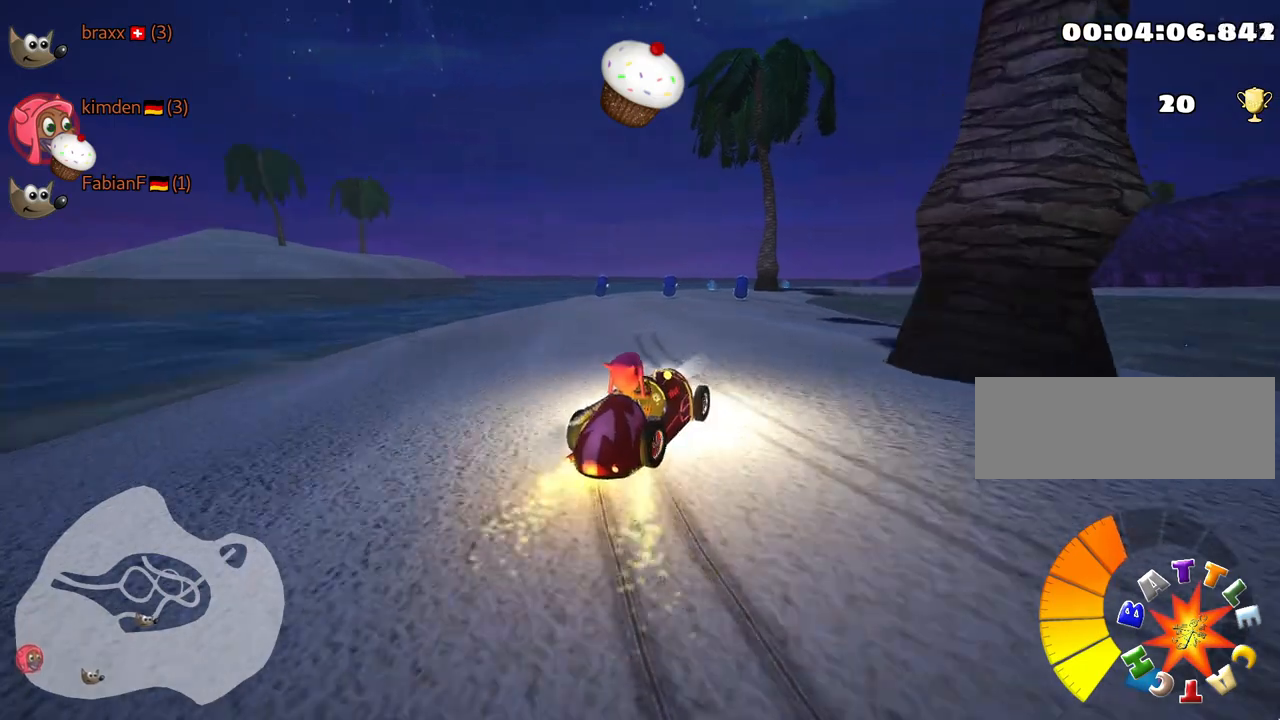
{"keys": ["left", "skid", "up"], "events": []}
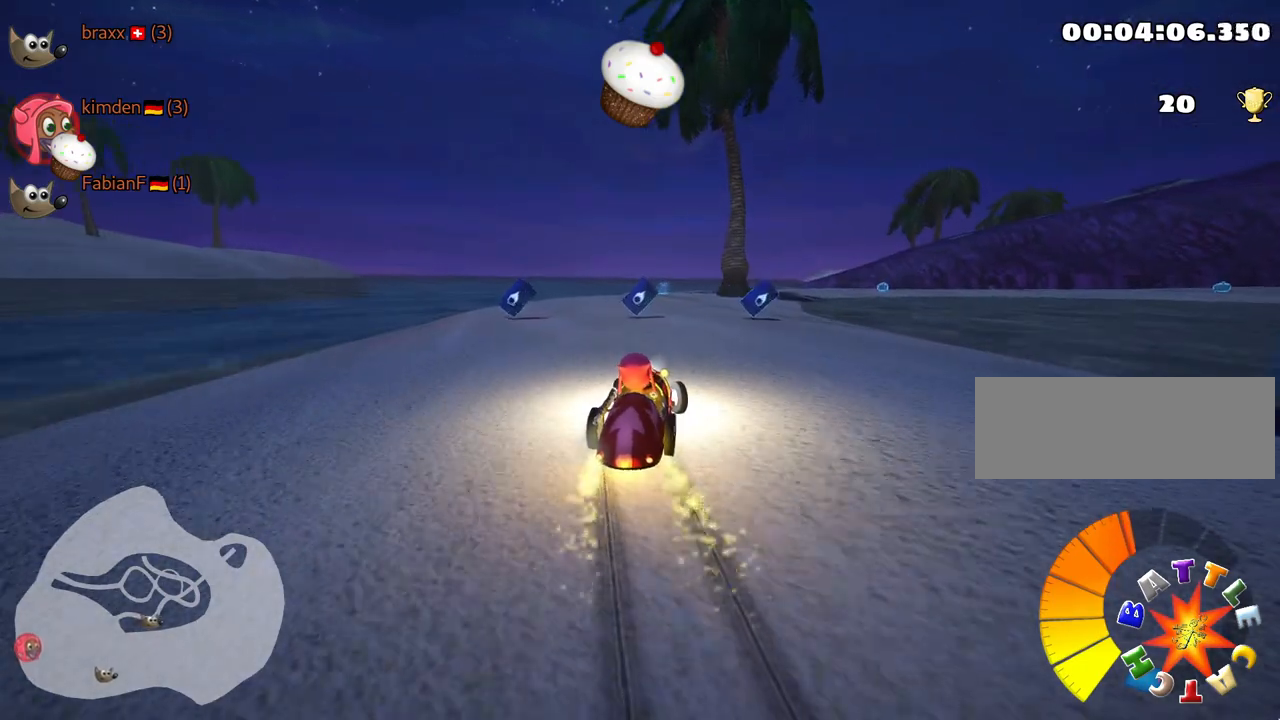
{"keys": ["nitro", "right", "skid", "up"], "events": [[434, "left", "up"], [450, "right", "down"], [484, "nitro", "down"]]}
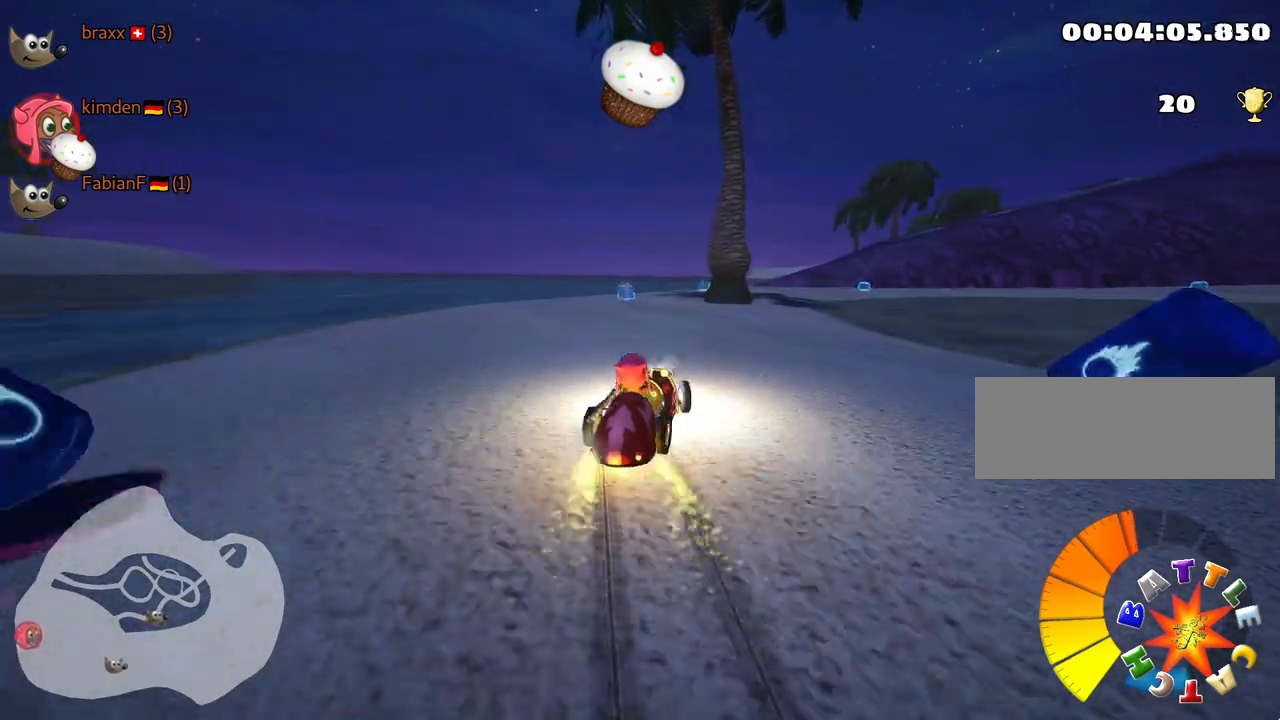
{"keys": ["left", "skid", "up"], "events": [[234, "nitro", "up"], [350, "left", "down"], [434, "right", "up"]]}
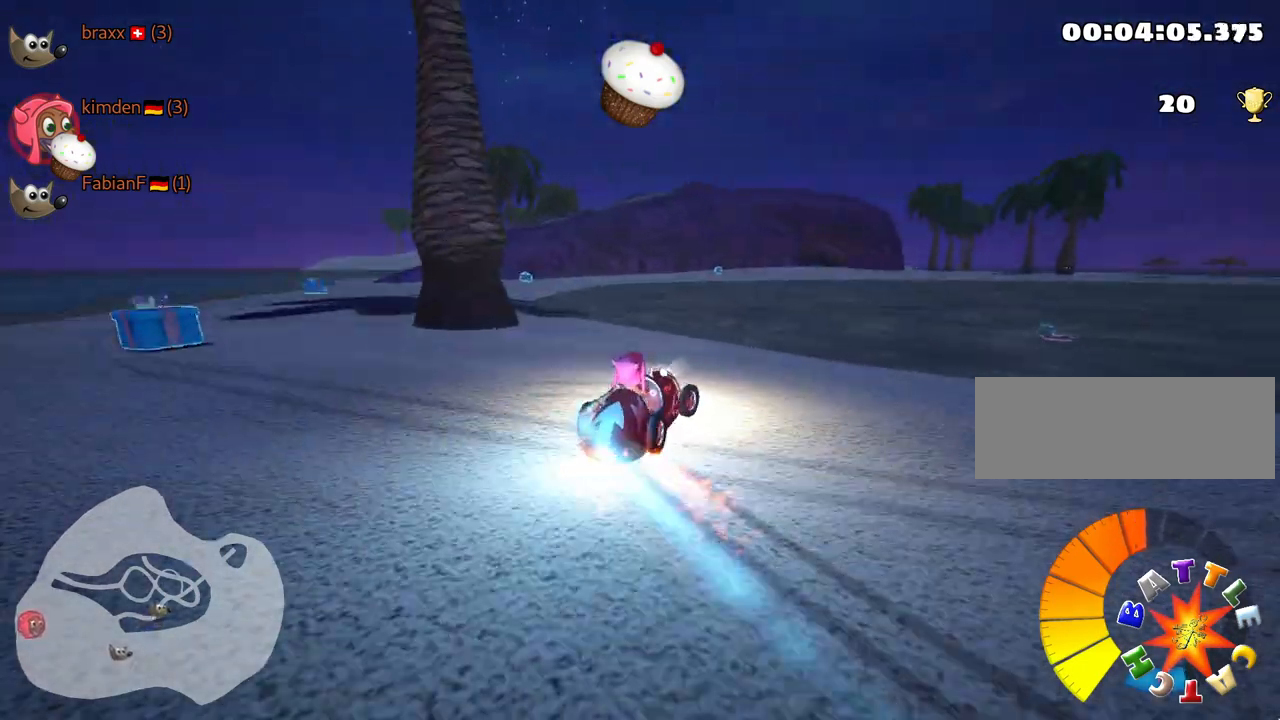
{"keys": ["left", "up"], "events": [[300, "skid", "up"]]}
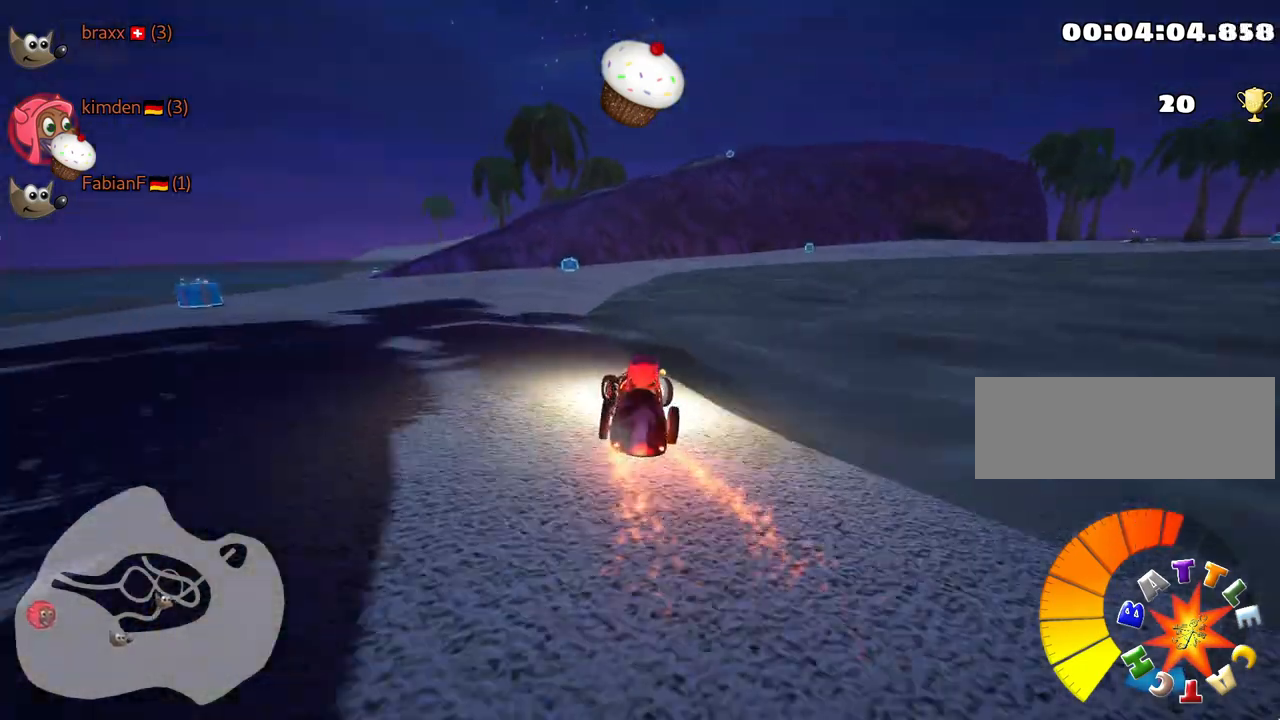
{"keys": [], "events": [[400, "left", "up"], [400, "up", "up"]]}
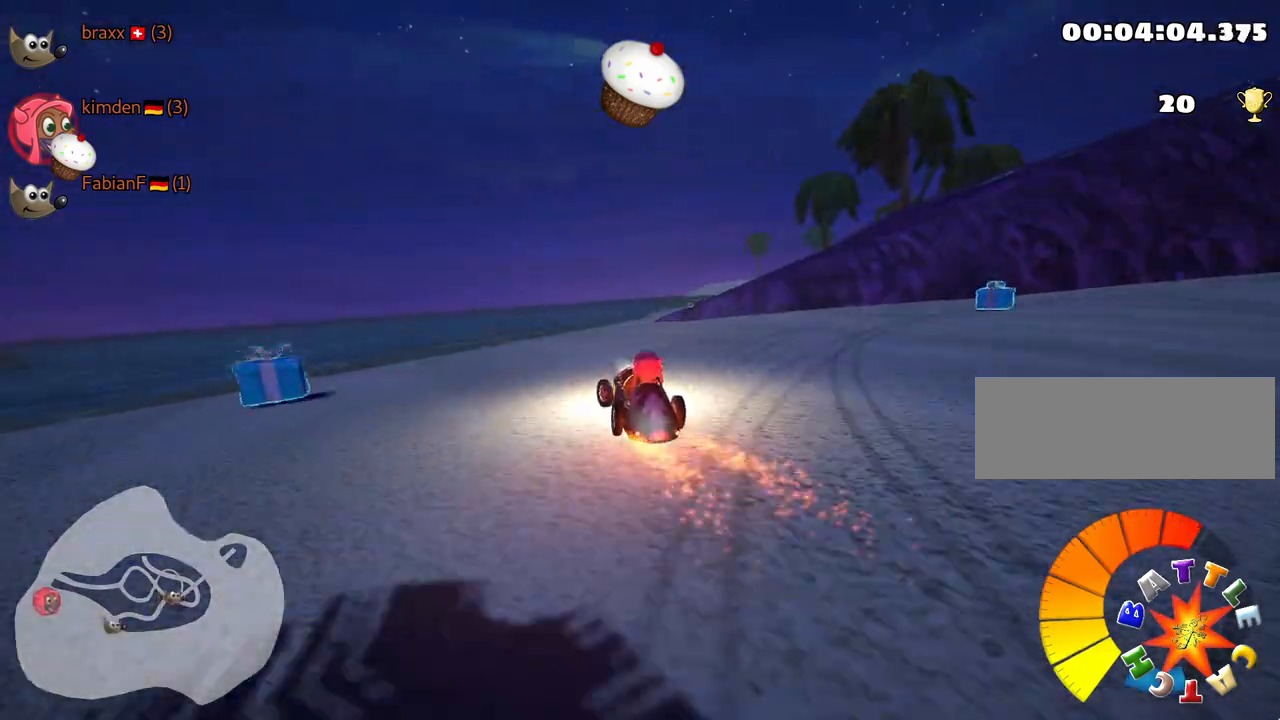
{"keys": ["right"], "events": [[50, "skid", "down"], [84, "right", "down"], [500, "skid", "up"]]}
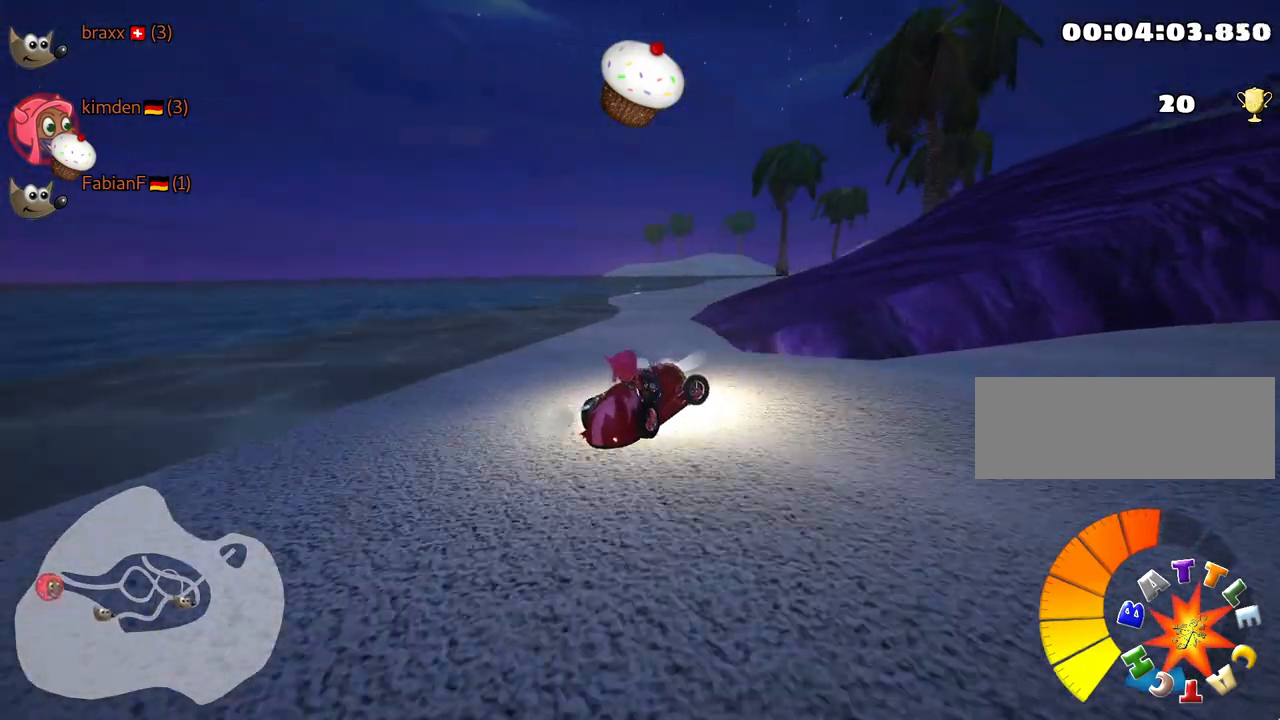
{"keys": ["up"], "events": [[100, "up", "down"], [150, "nitro", "down"], [284, "right", "up"], [467, "nitro", "up"]]}
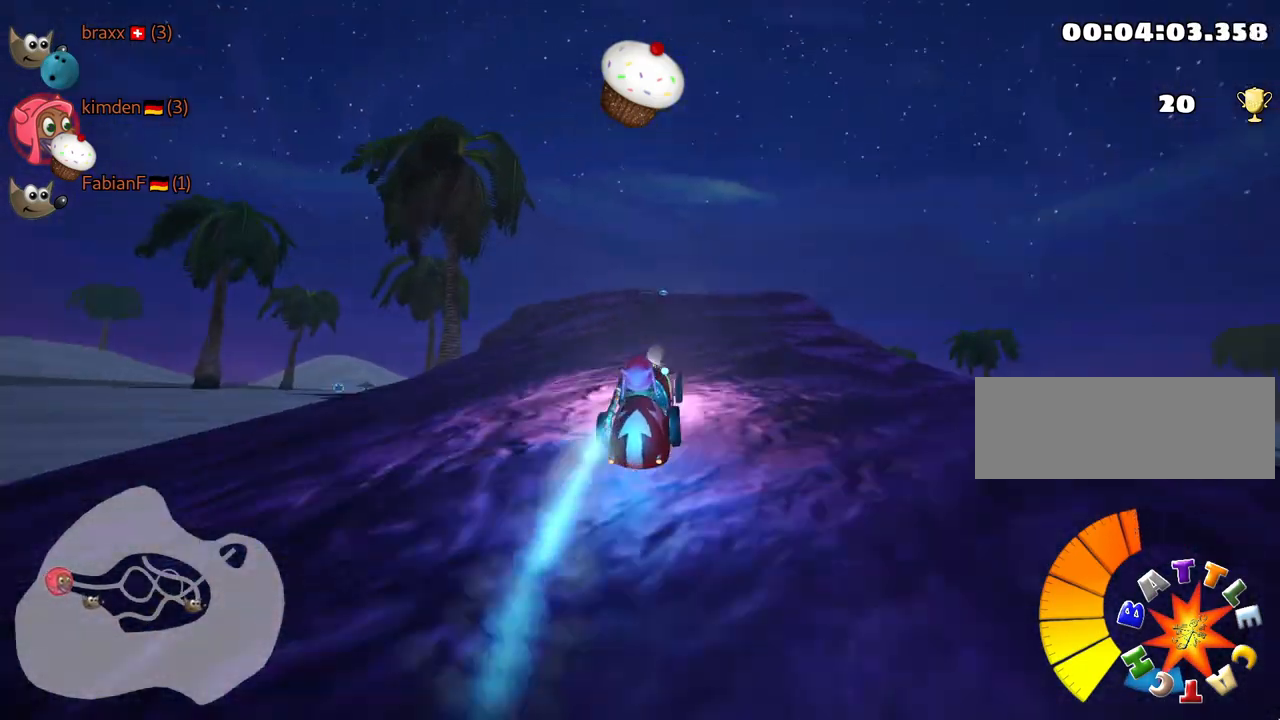
{"keys": ["right", "up"], "events": [[450, "right", "down"]]}
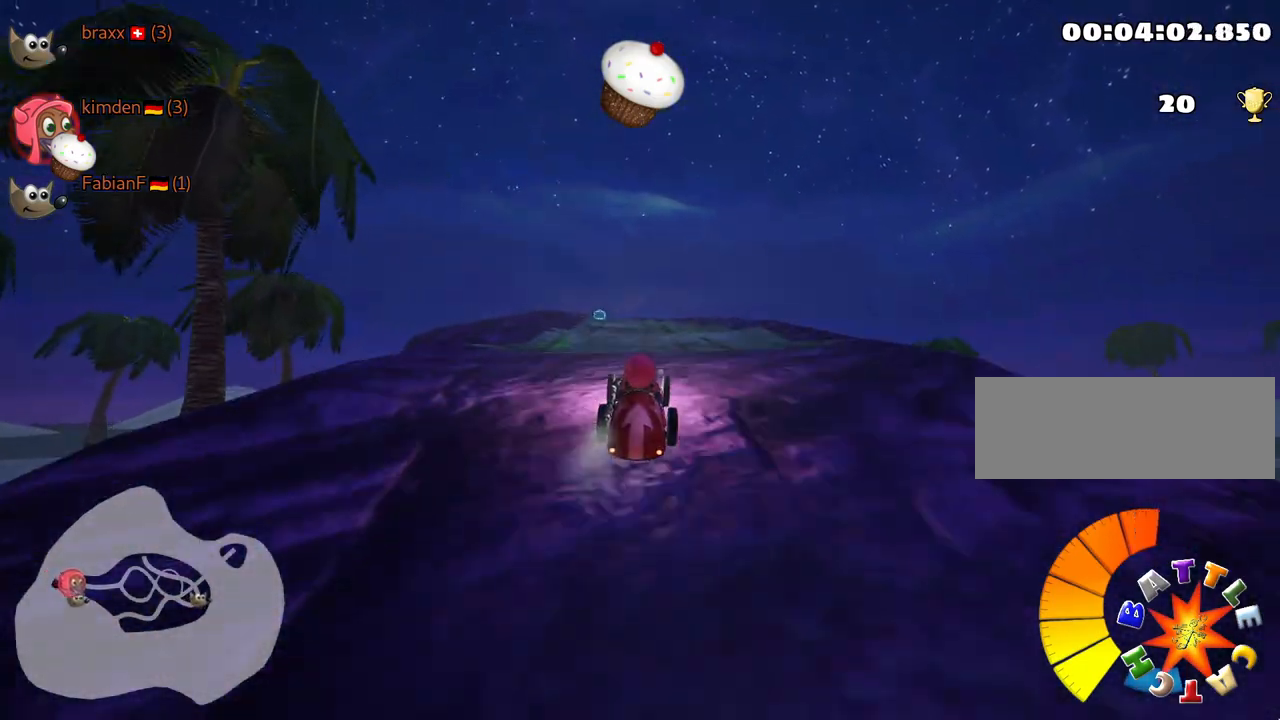
{"keys": ["up"], "events": [[34, "right", "up"]]}
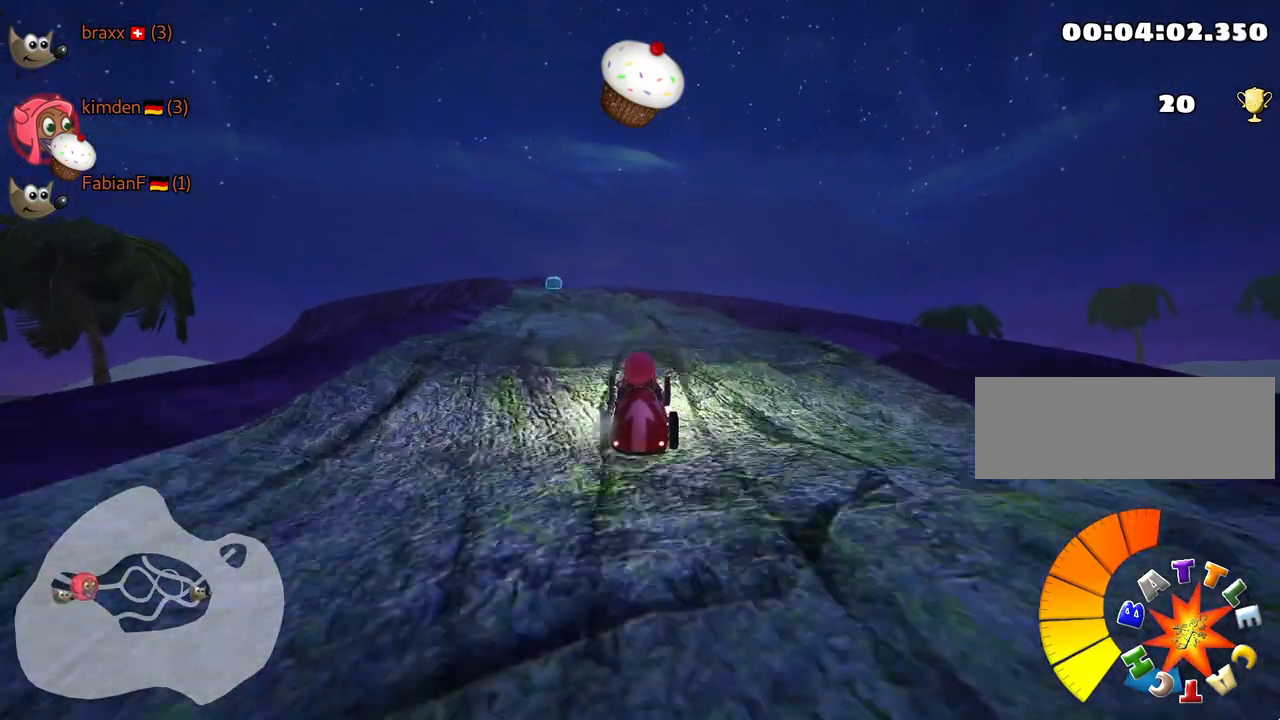
{"keys": ["up"], "events": []}
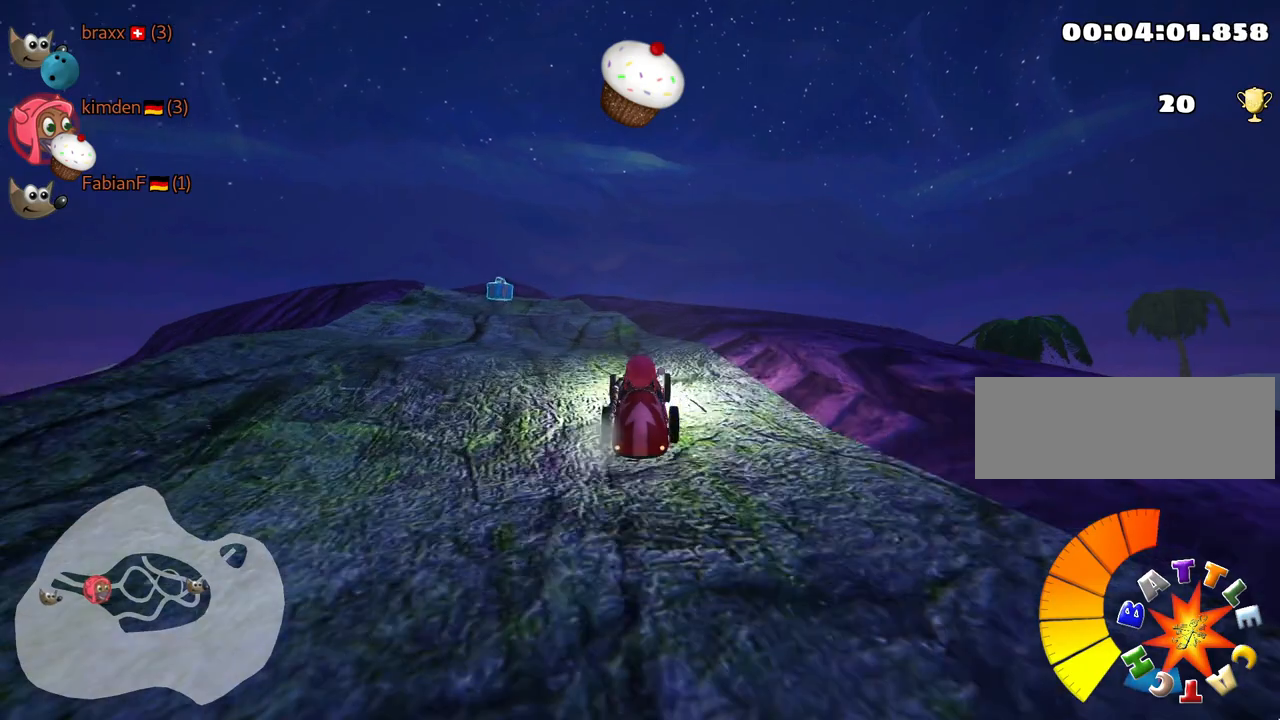
{"keys": ["up"], "events": [[200, "left", "down"], [434, "left", "up"]]}
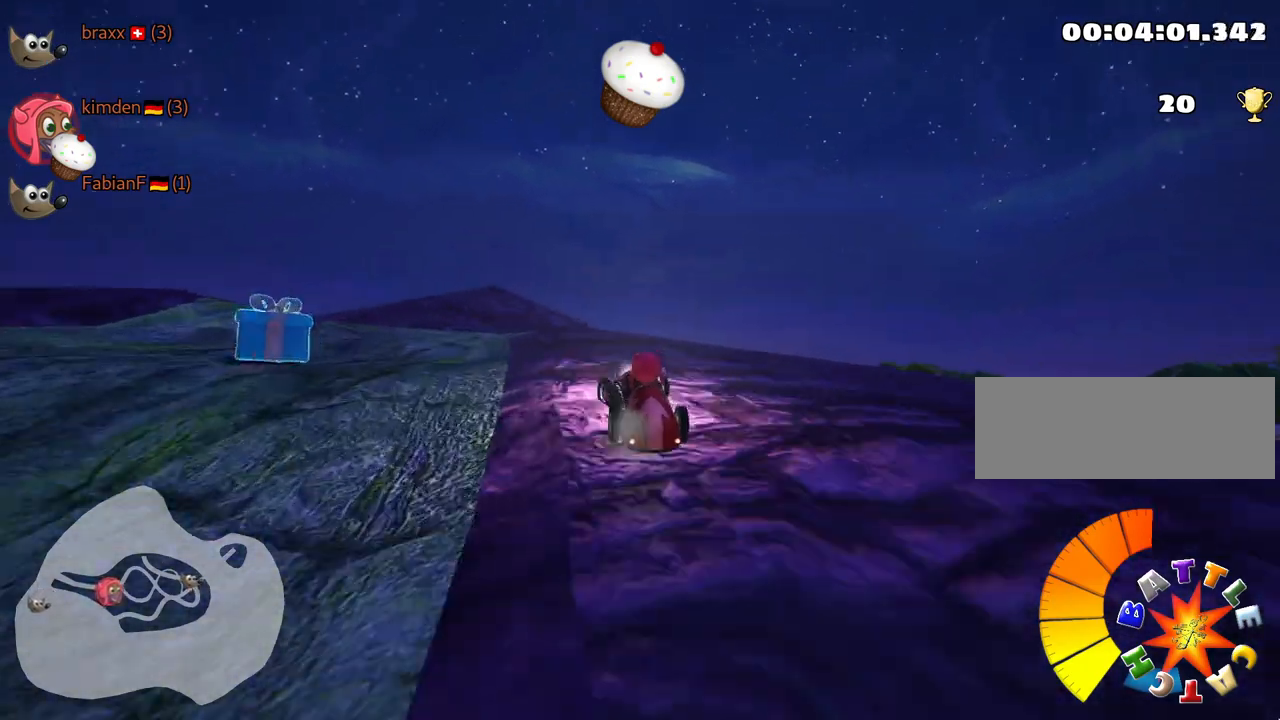
{"keys": [], "events": [[150, "up", "up"]]}
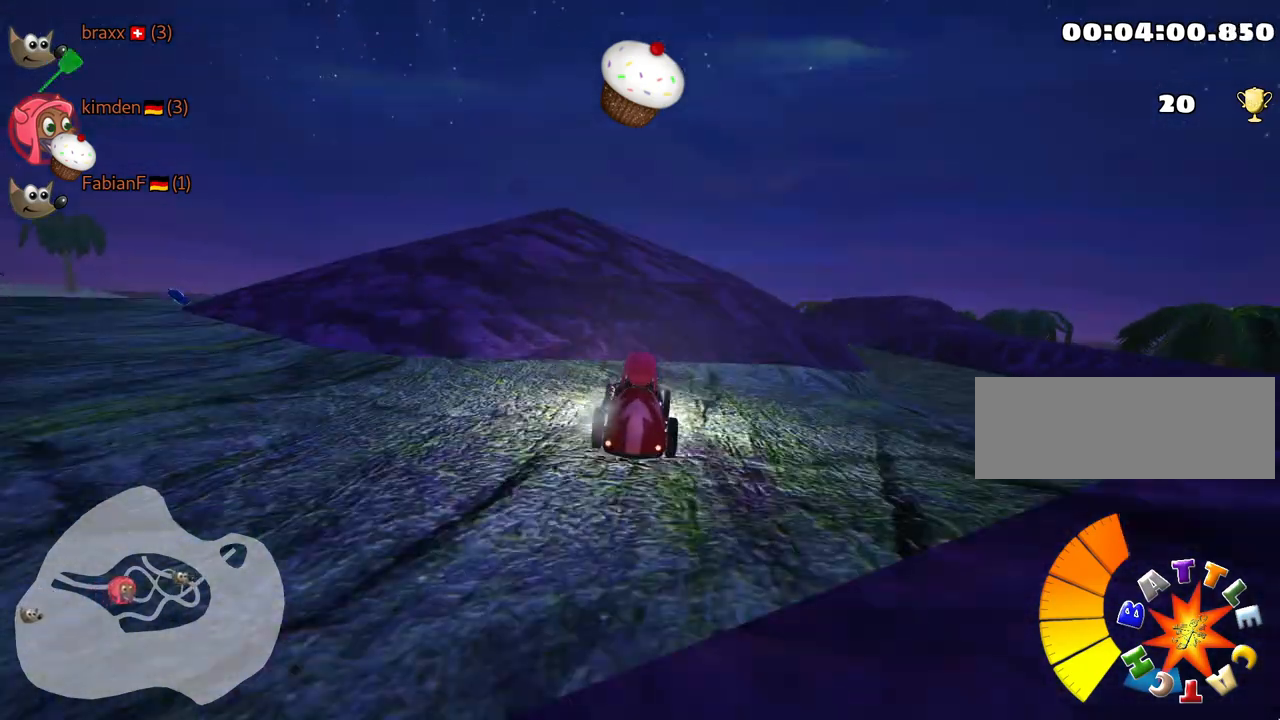
{"keys": [], "events": []}